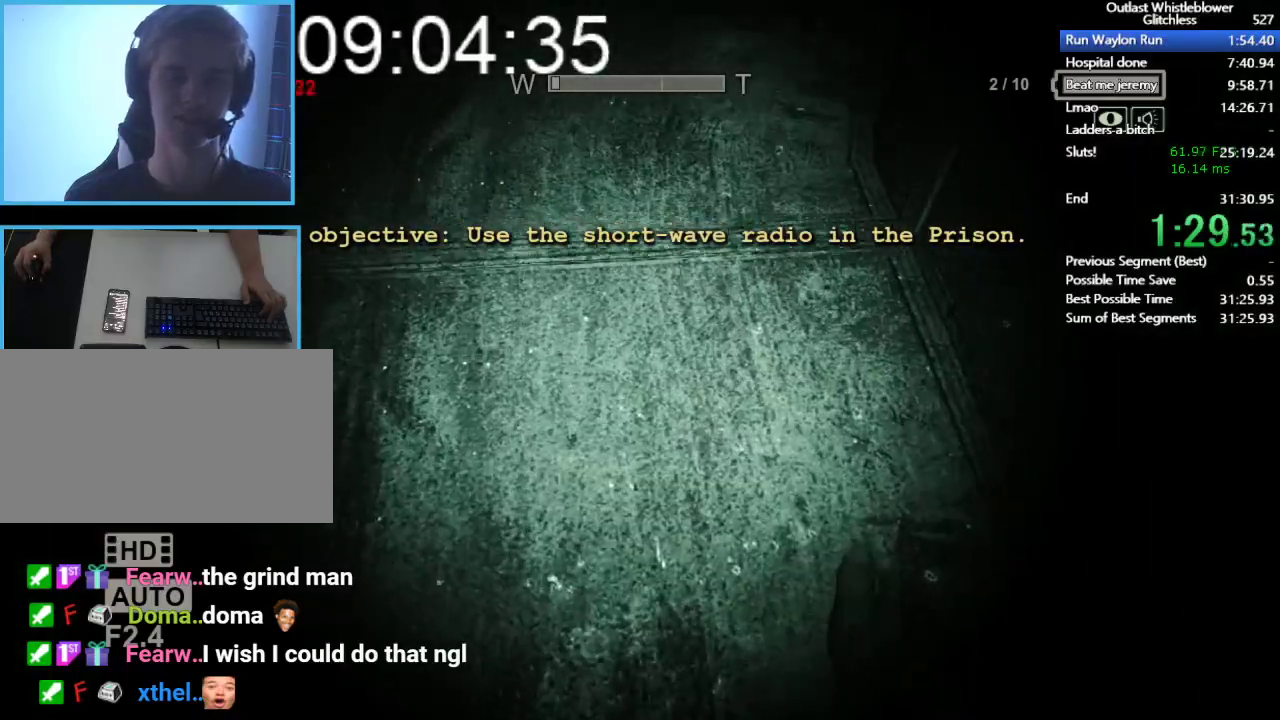
Gameplay with keyboard and mouse; each line is a JSON object with the keys and mouse buttons held at the frame after it. "events" lists presses ("down") and releases ("up") of "1", "2", "3", "4", "5", "a", "alt", "c", "ctrl", "d", "e", "escape", "f", "q", "r", "return", "s", "shift", "space", "tab", "v", "w", "x", "z", "mouse_left", "mouse_middle", "mouse_right", "mouse_wheel_up" and "mouse_wheel_down" between this image and that frame as [ms after this image, input, new state], when the widget could be followed in between. "mouse_left", "mouse_middle", "mouse_right", "mouse_wheel_up", "mouse_wheel_down" = the "left", "middle", "right", "wheel_up", "wheel_down" buttons of the "mouse" list. No other keys are recorded. Mouse movement is not recorded.
{"keys": ["w"], "mouse": [], "events": []}
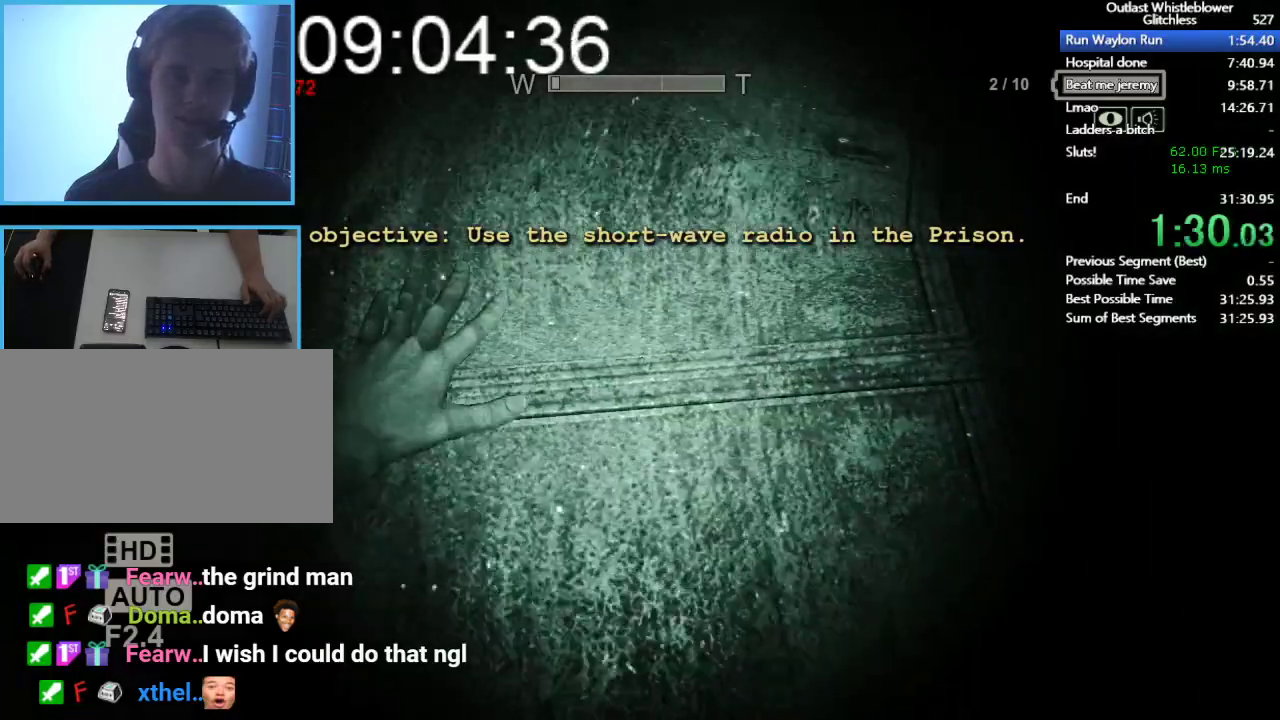
{"keys": ["w"], "mouse": [], "events": []}
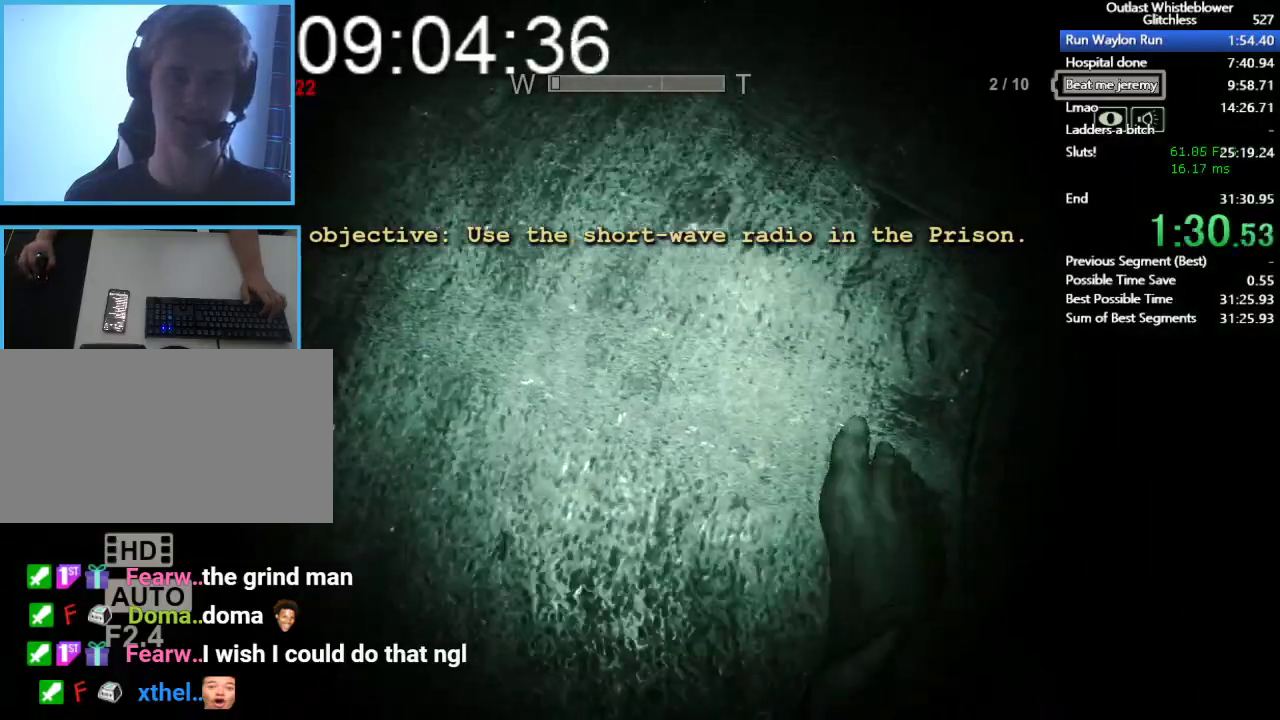
{"keys": ["w"], "mouse": [], "events": []}
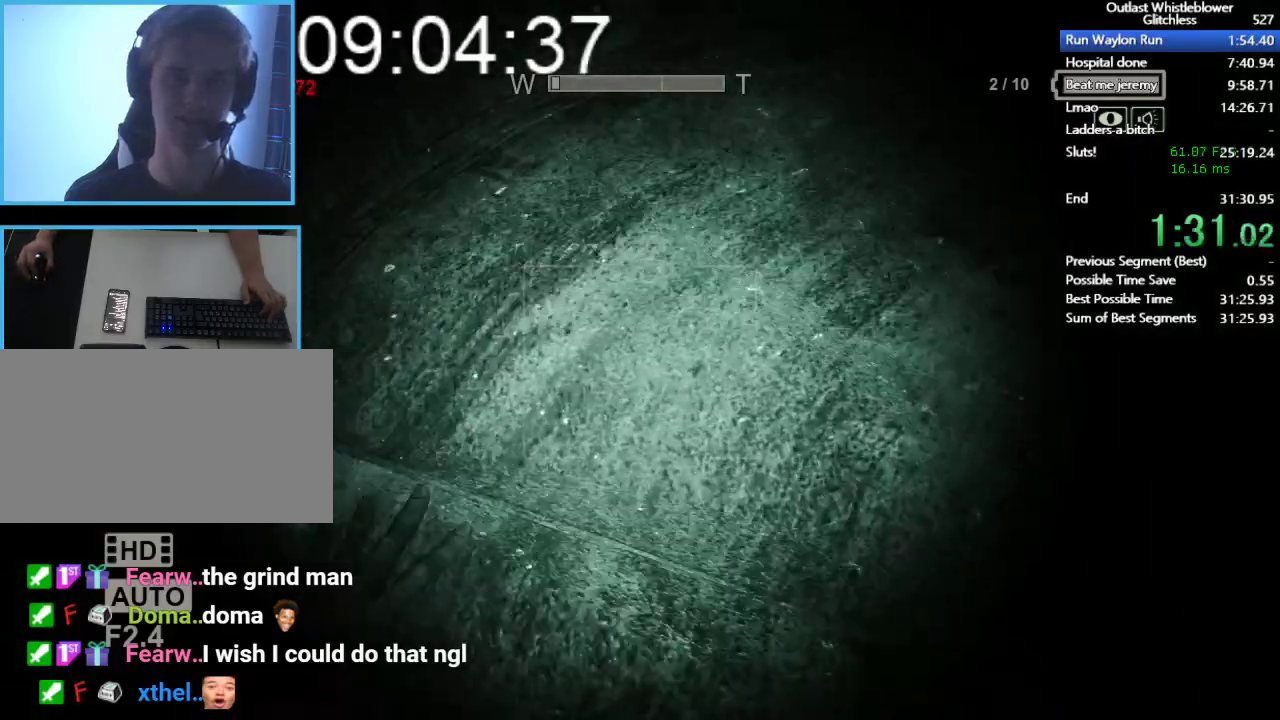
{"keys": ["w"], "mouse": [], "events": []}
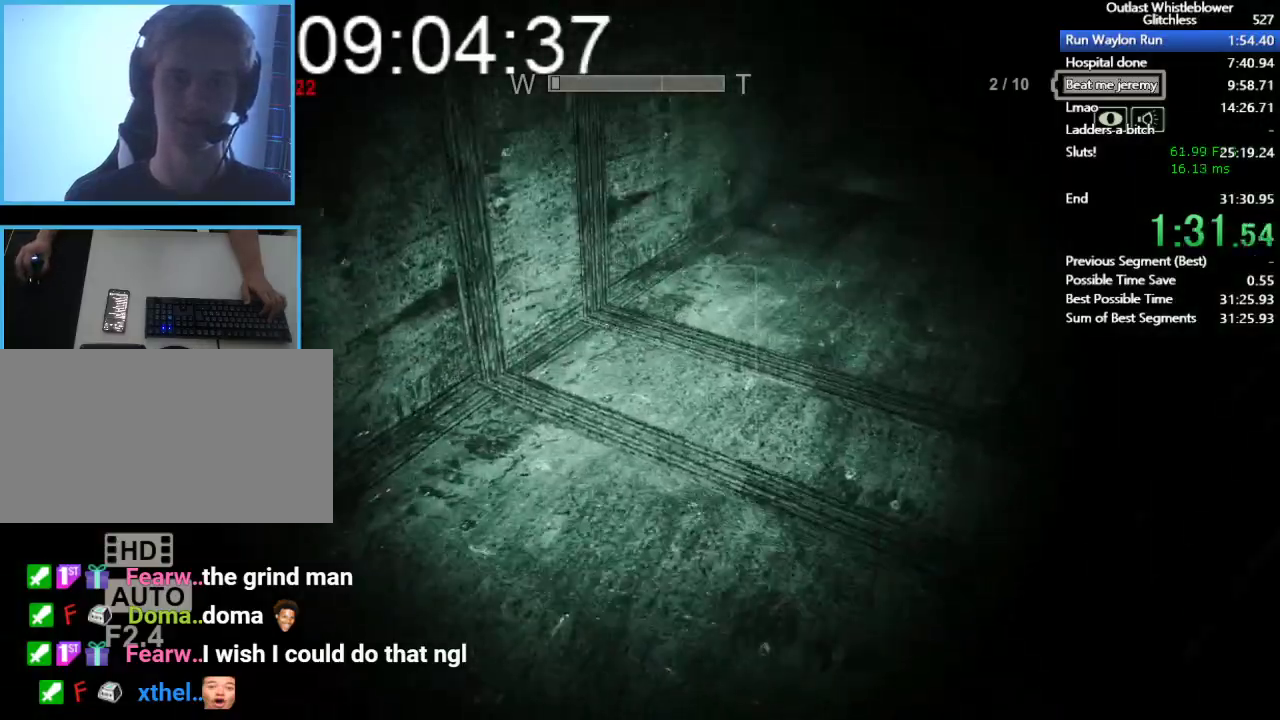
{"keys": ["w"], "mouse": [], "events": []}
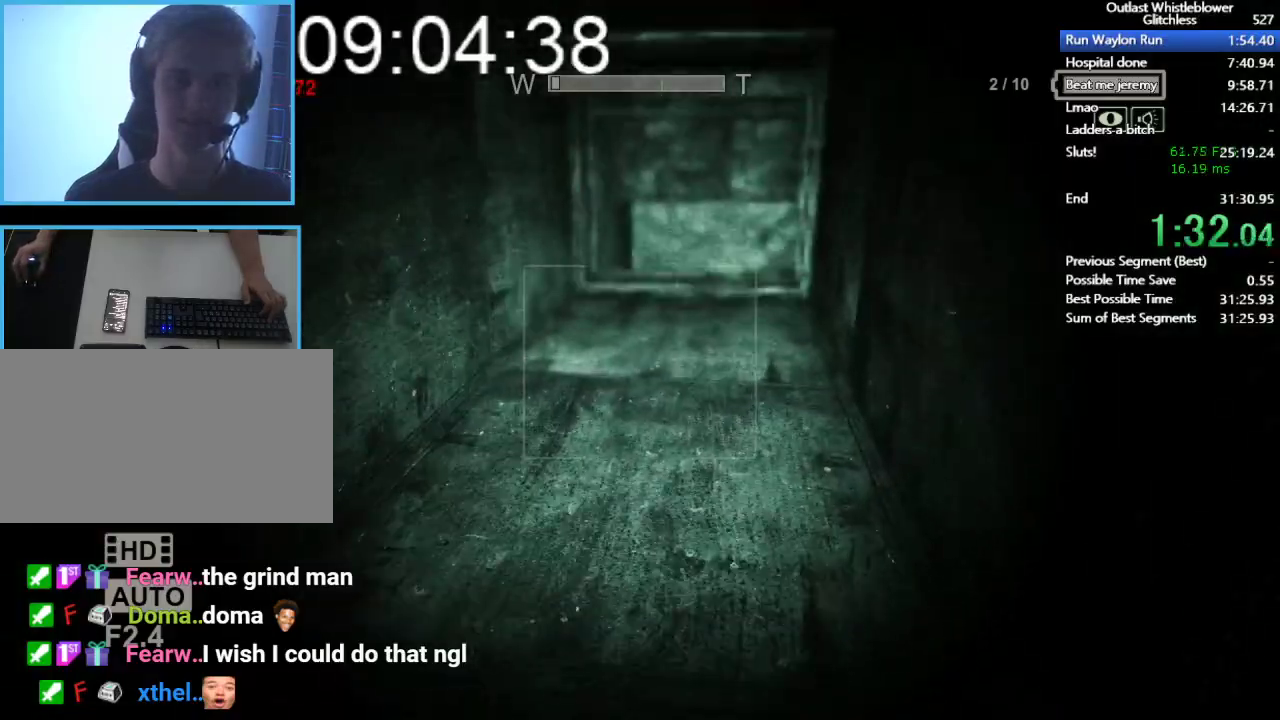
{"keys": ["w"], "mouse": [], "events": []}
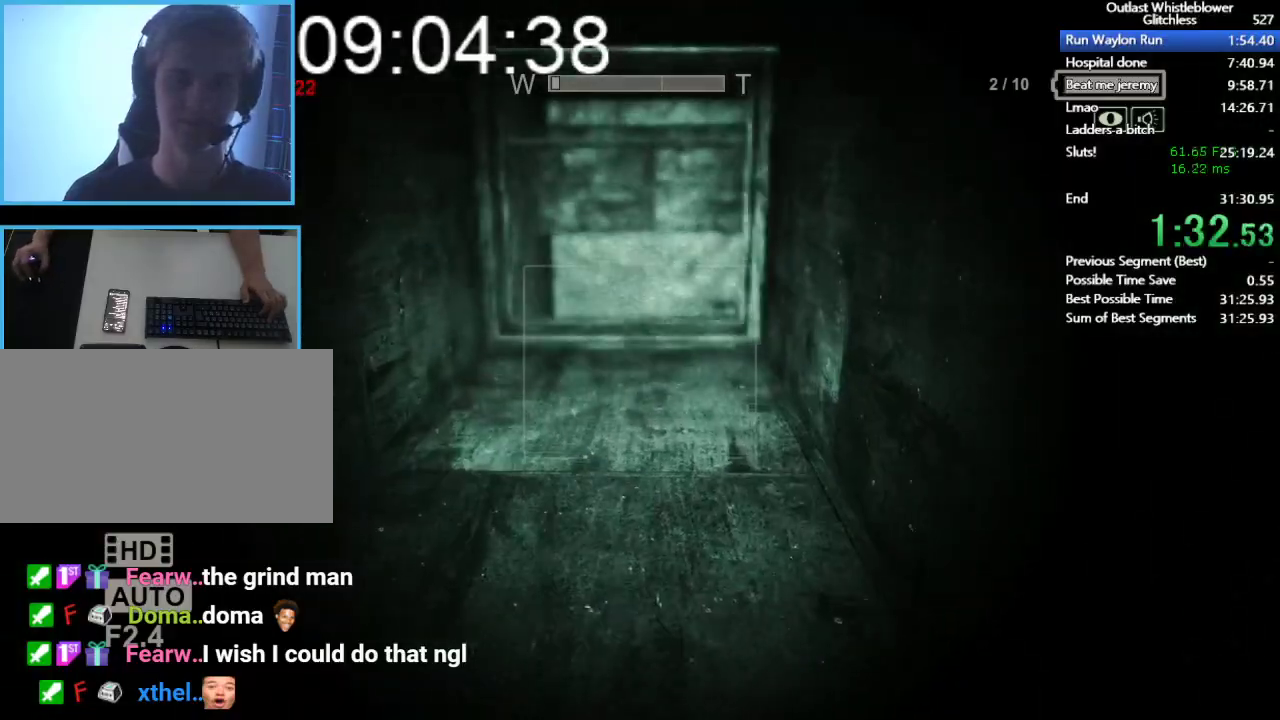
{"keys": ["w"], "mouse": [], "events": []}
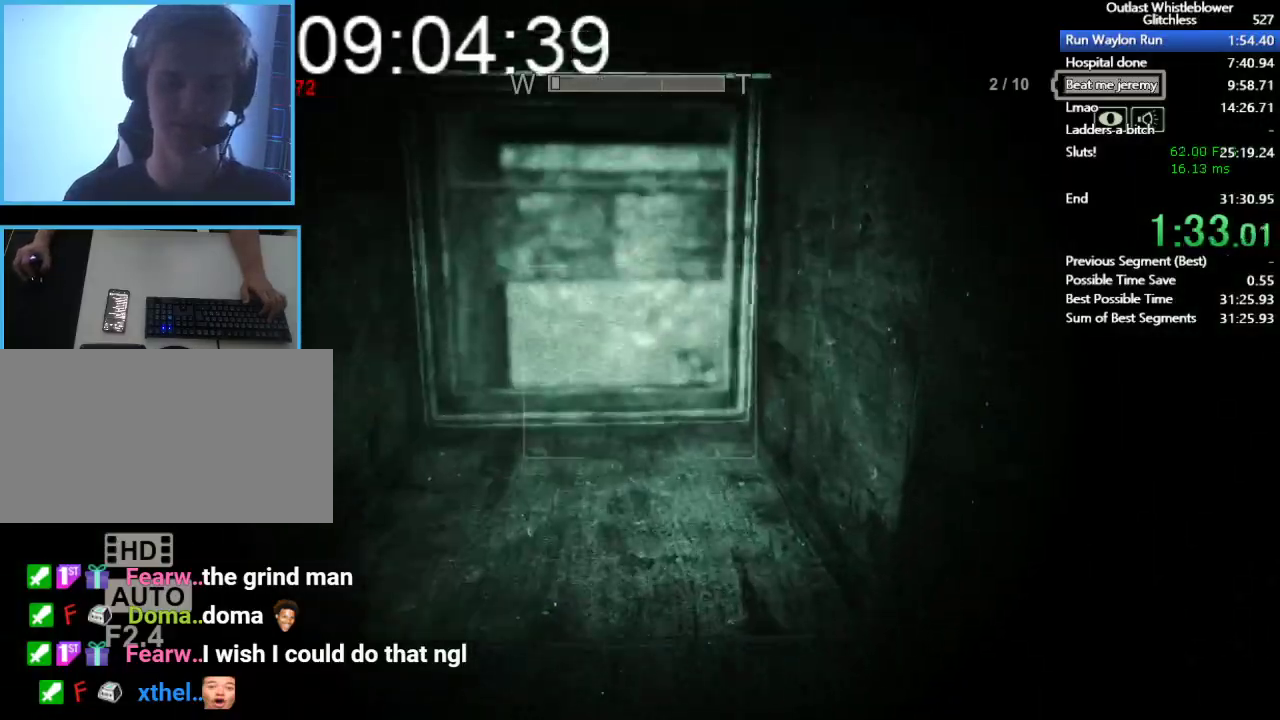
{"keys": ["w"], "mouse": [], "events": []}
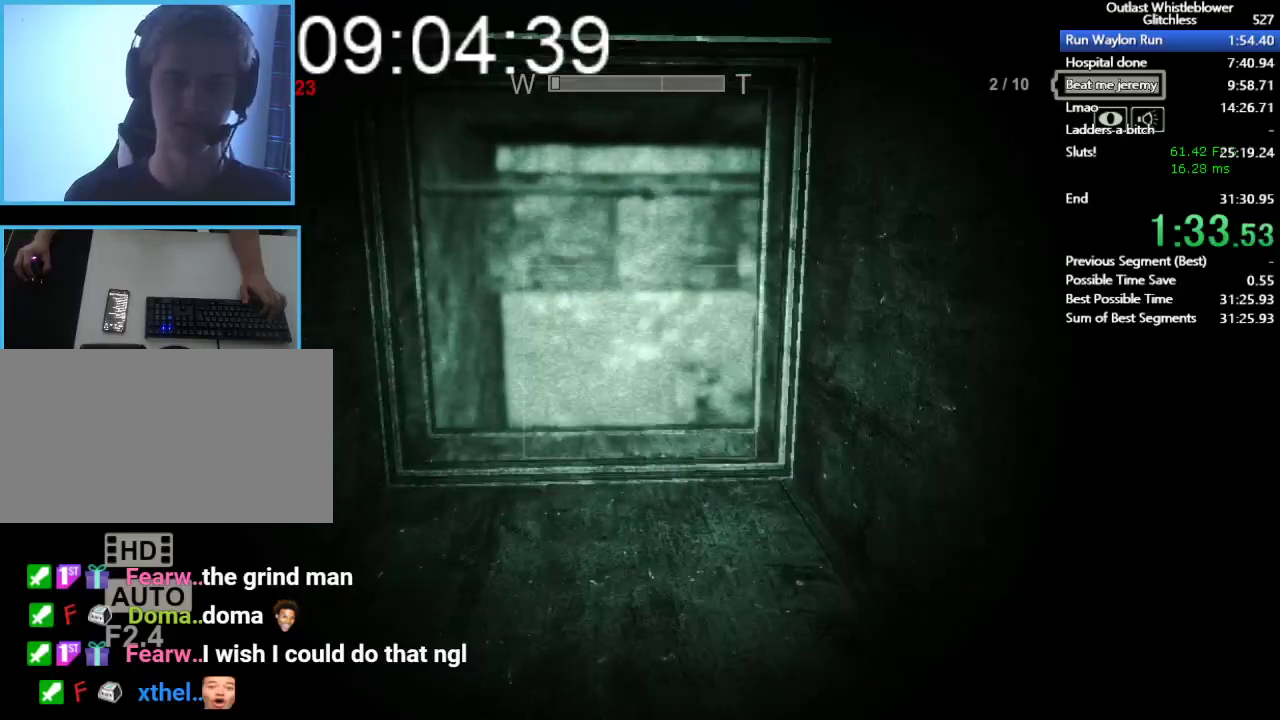
{"keys": ["w"], "mouse": [], "events": []}
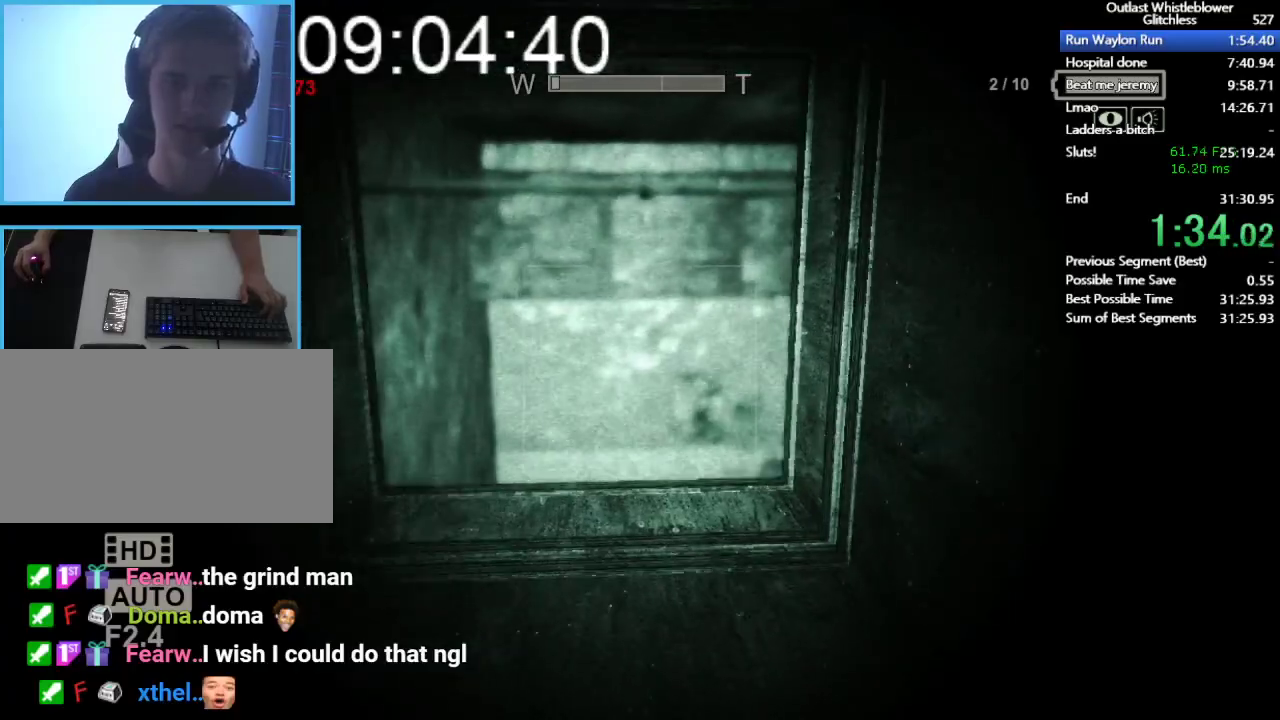
{"keys": ["w"], "mouse": [], "events": []}
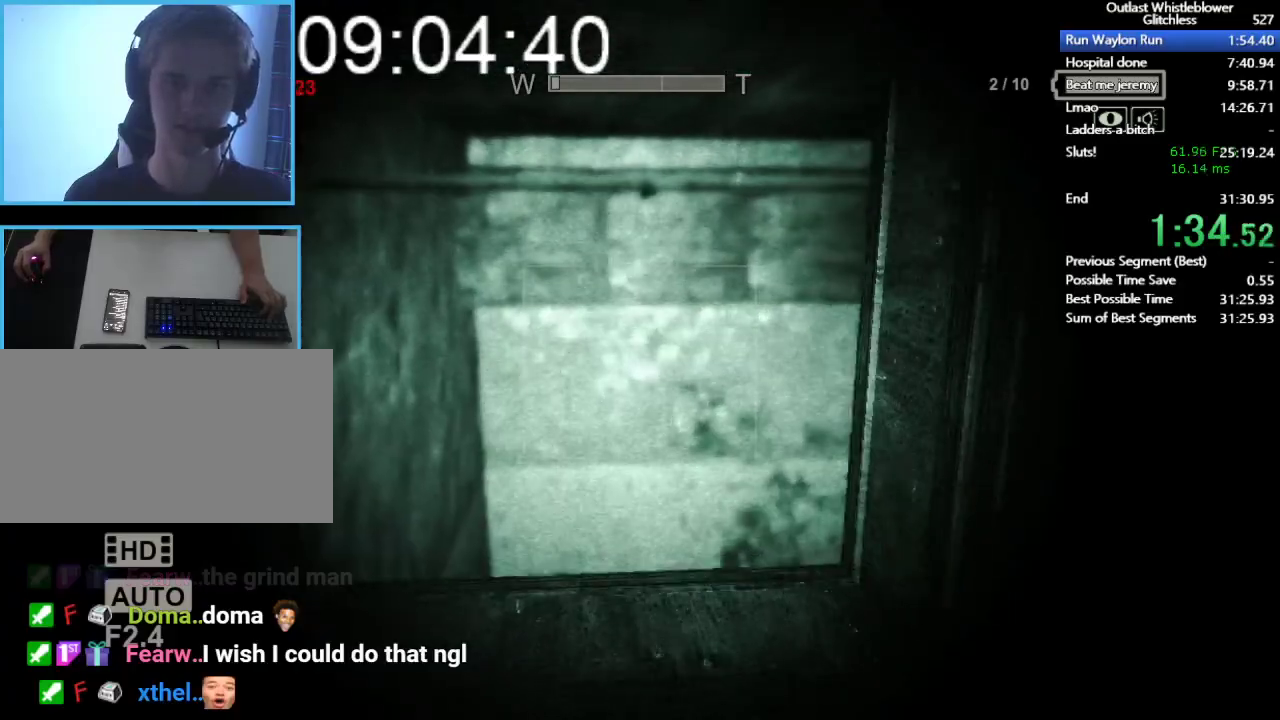
{"keys": ["w"], "mouse": [], "events": []}
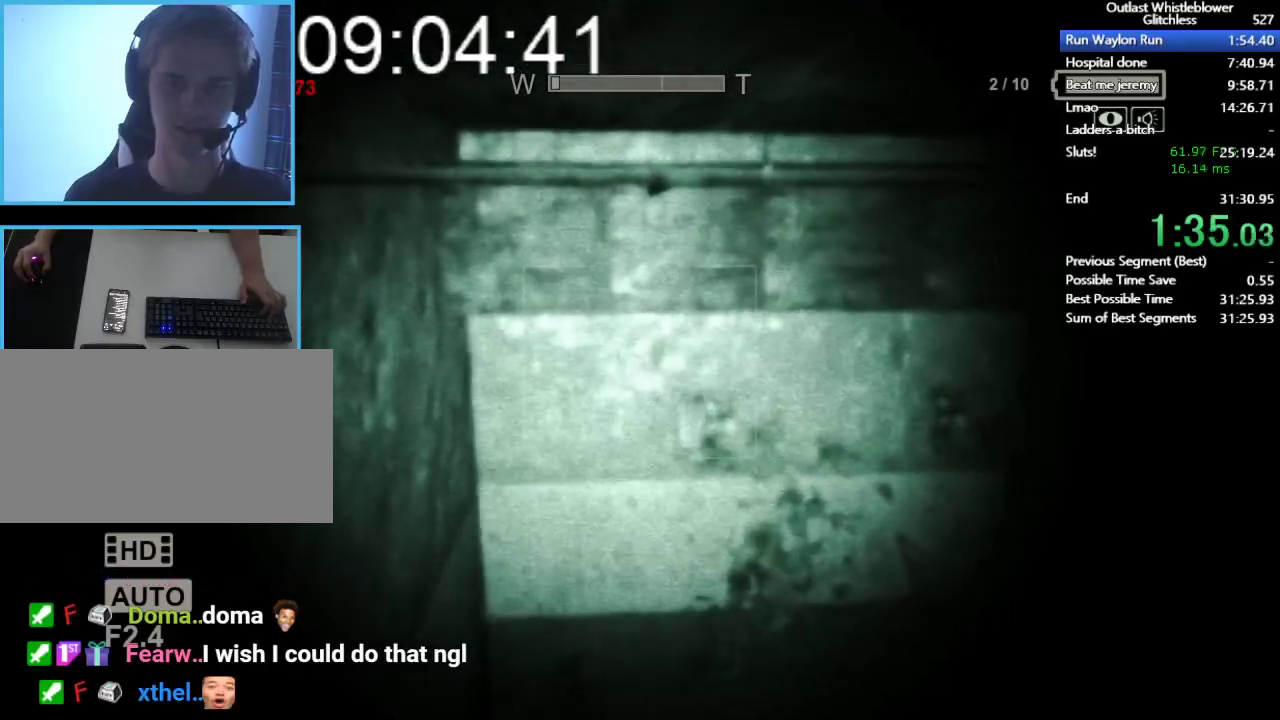
{"keys": ["shift", "w"], "mouse": [], "events": [[333, "shift", "down"]]}
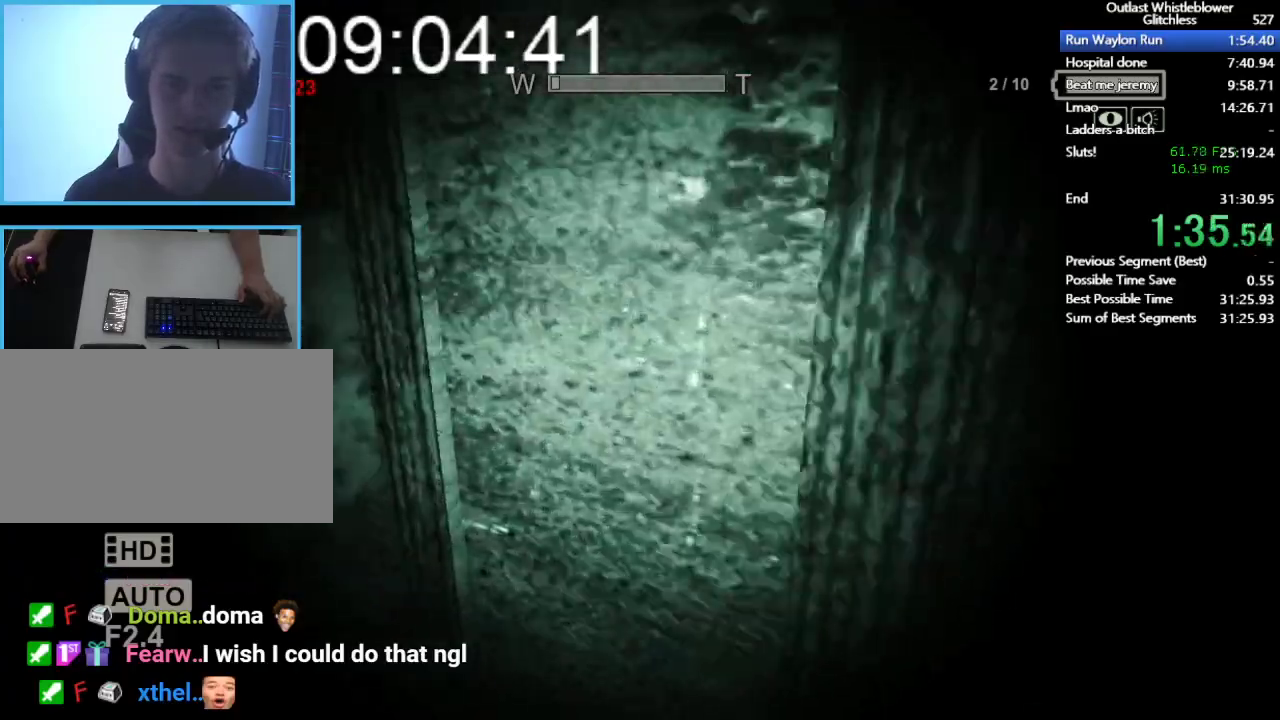
{"keys": ["shift", "w"], "mouse": [], "events": []}
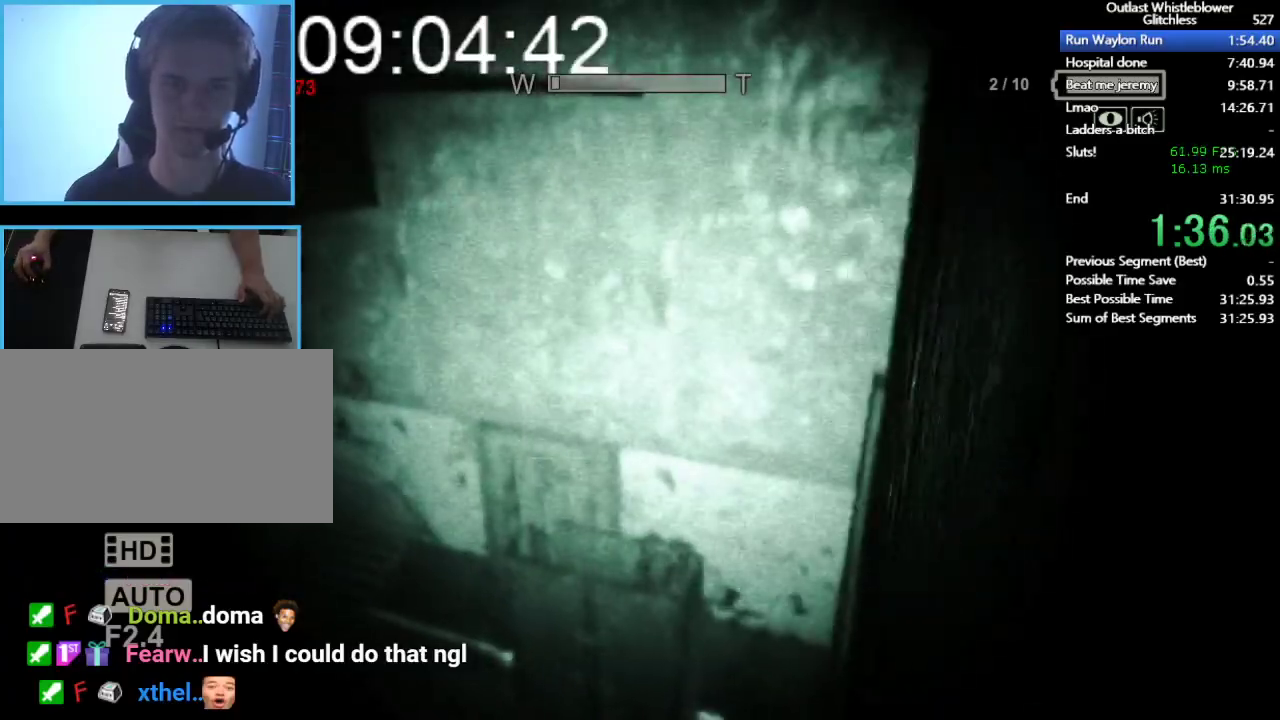
{"keys": ["shift", "w"], "mouse": [], "events": []}
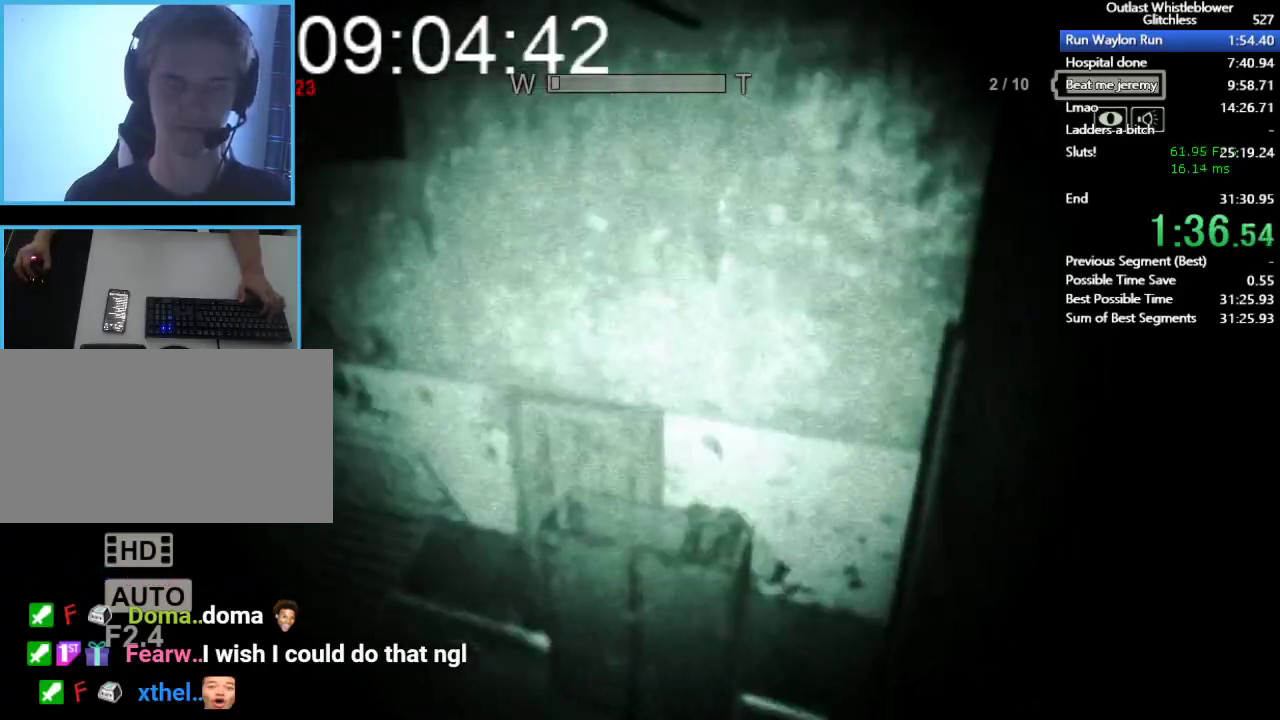
{"keys": ["shift", "w"], "mouse": [], "events": []}
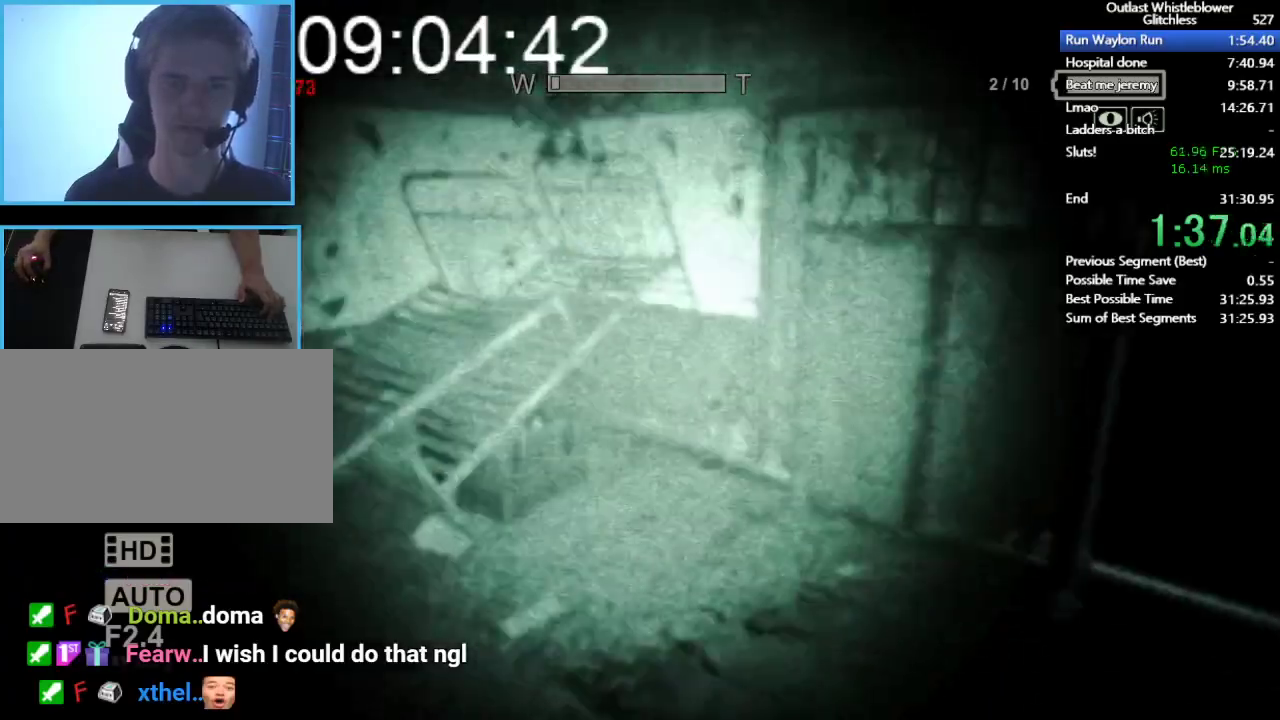
{"keys": ["shift", "w"], "mouse": [], "events": []}
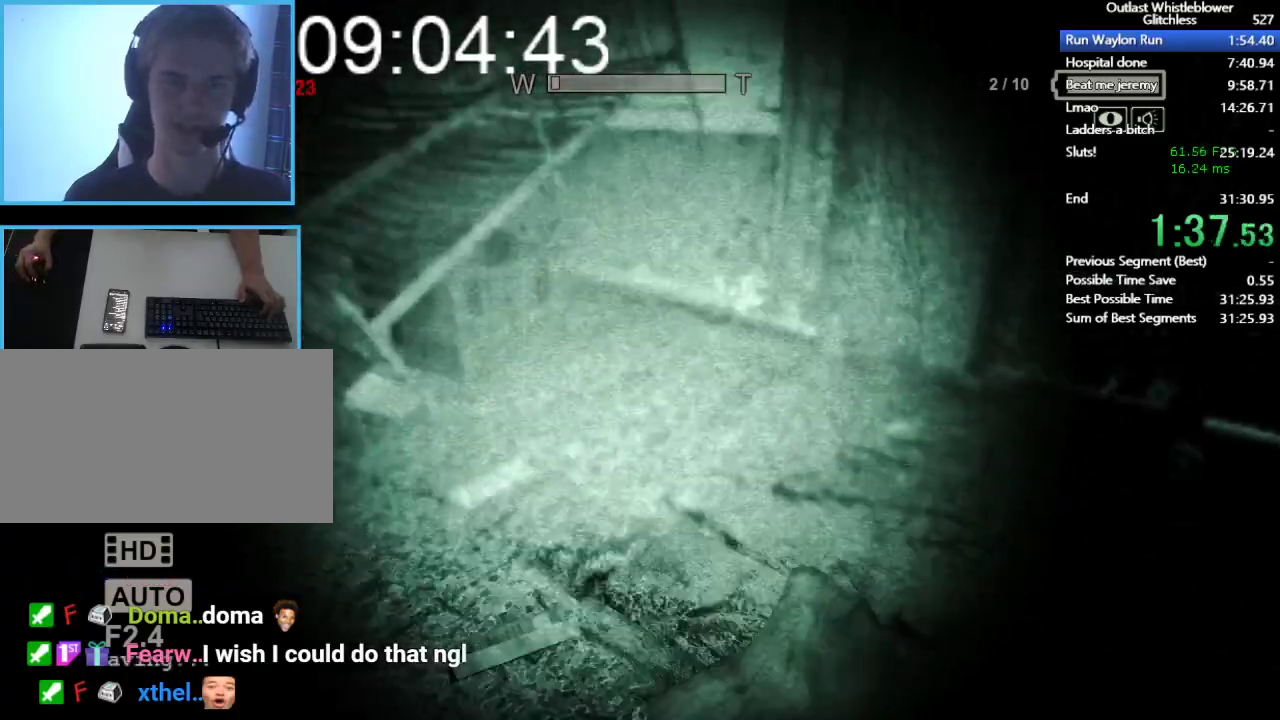
{"keys": ["shift", "w"], "mouse": [], "events": []}
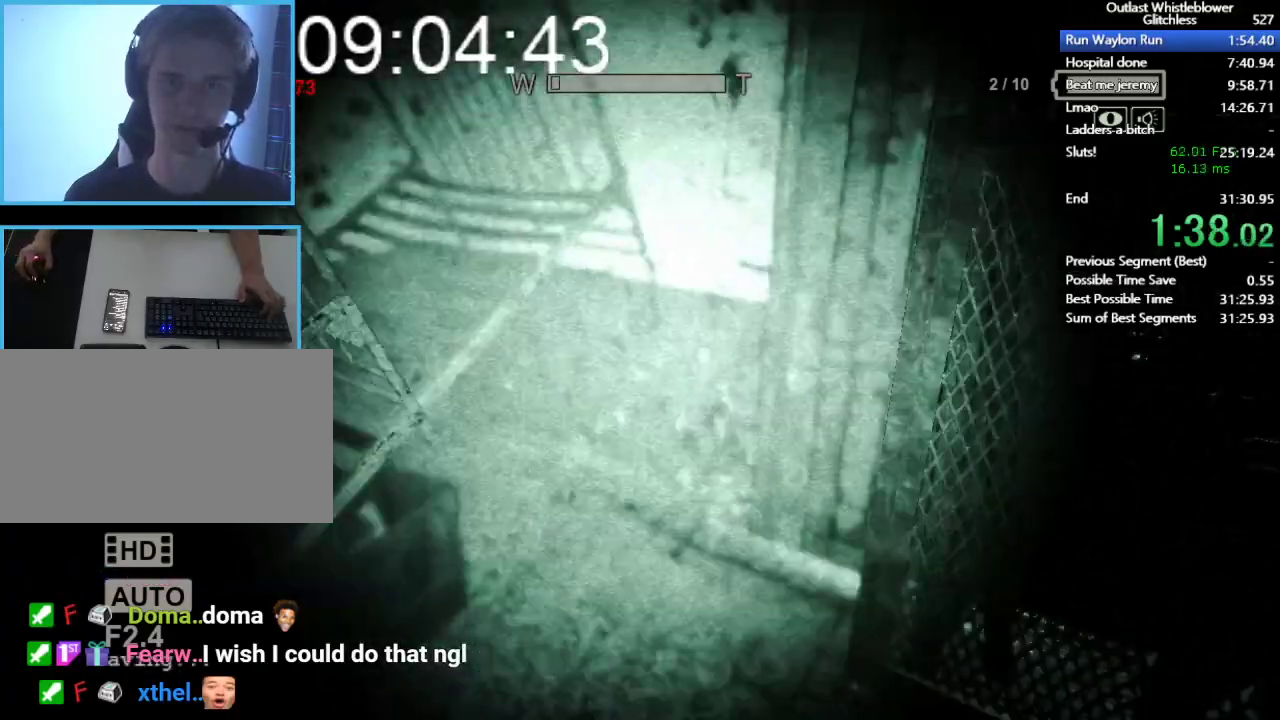
{"keys": ["shift", "w"], "mouse": ["left"], "events": [[200, "a", "down"], [300, "a", "up"], [333, "mouse_left", "down"]]}
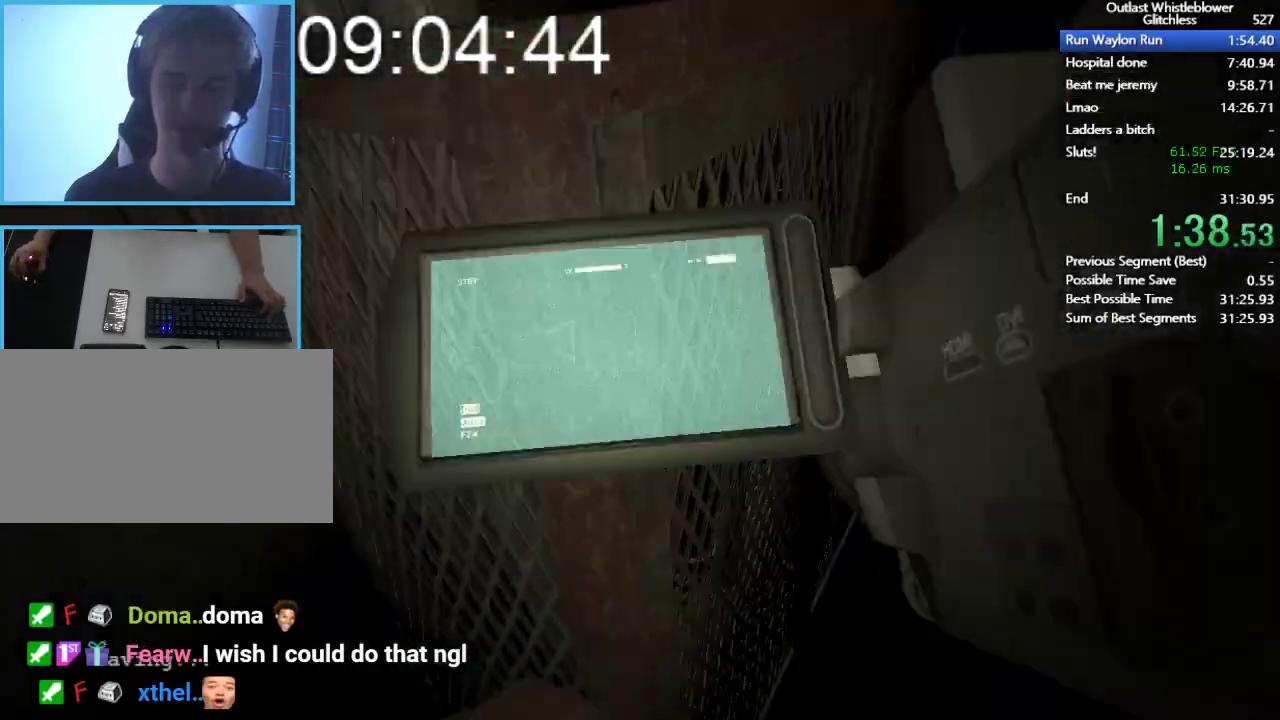
{"keys": ["shift", "w"], "mouse": ["left"], "events": []}
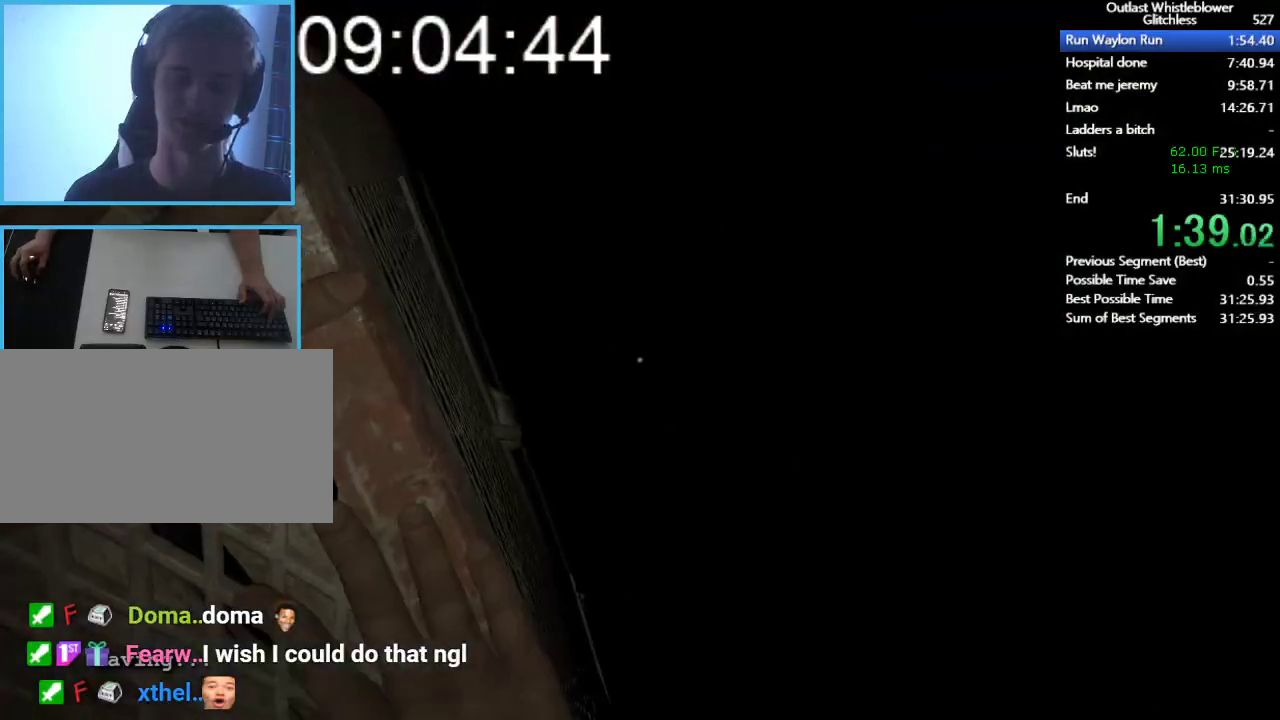
{"keys": ["shift", "w"], "mouse": ["left"], "events": []}
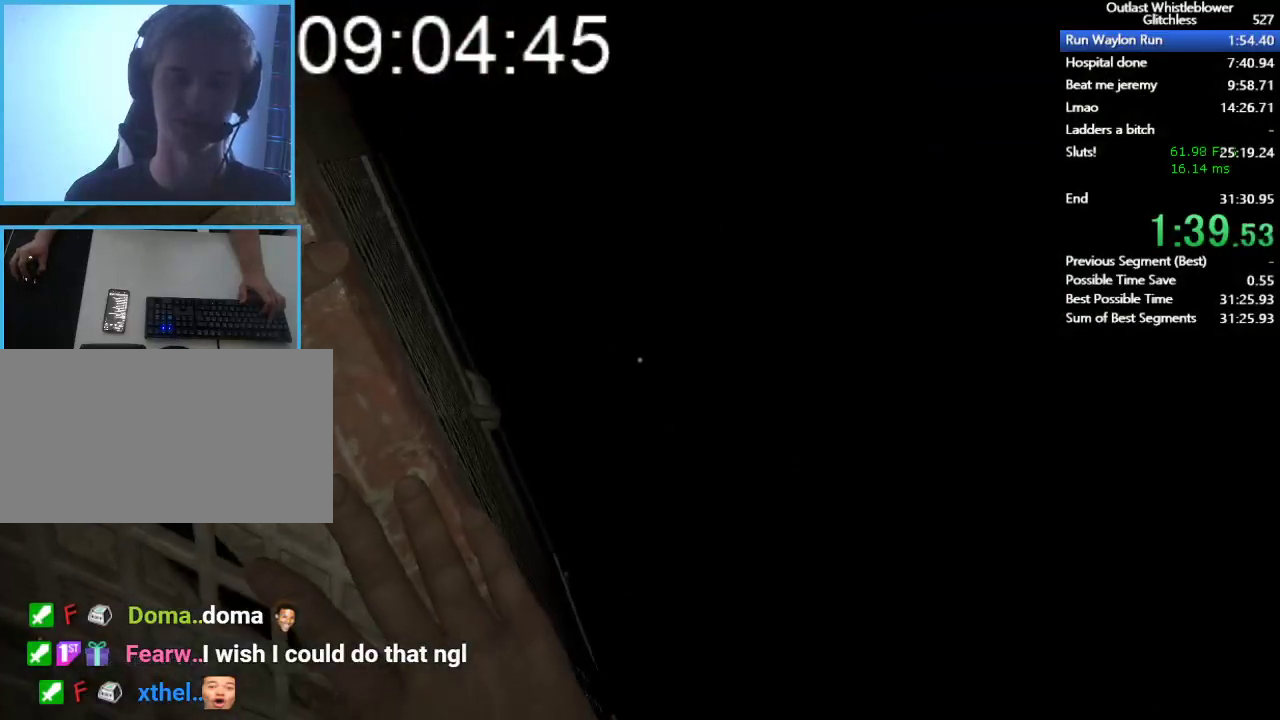
{"keys": ["shift", "w"], "mouse": ["left"], "events": []}
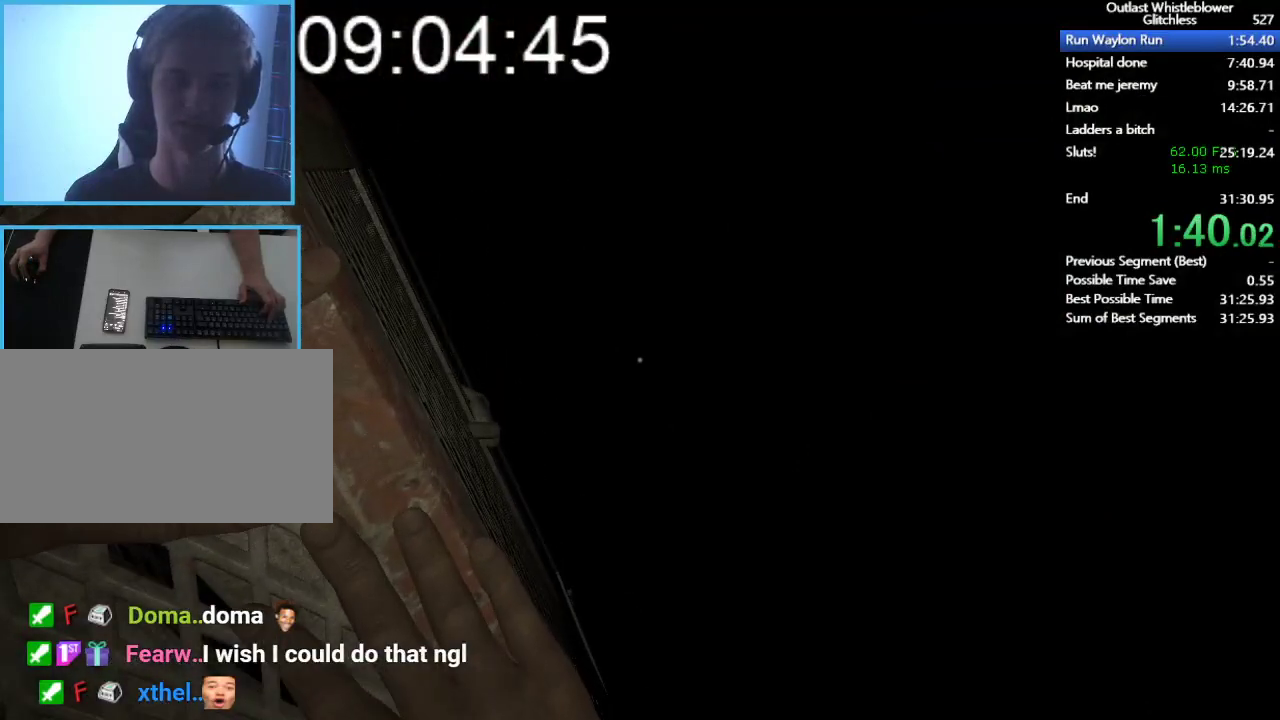
{"keys": ["shift", "w"], "mouse": ["left"], "events": []}
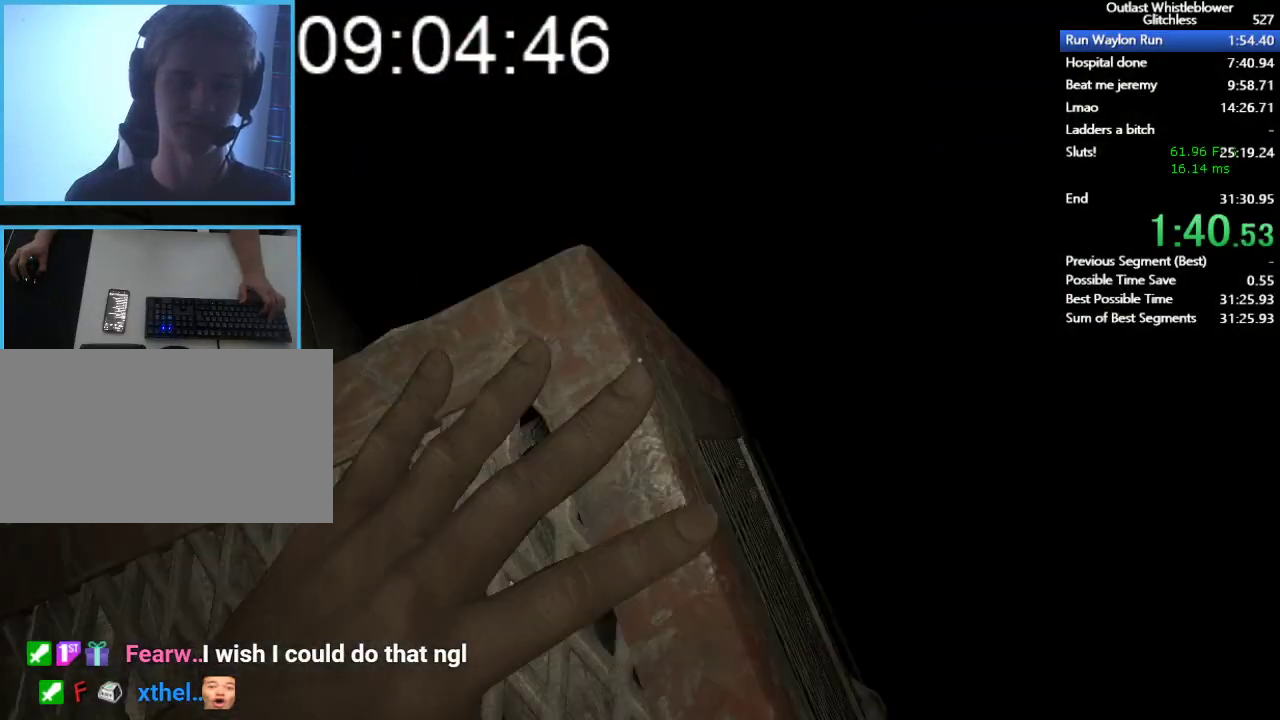
{"keys": ["shift", "w"], "mouse": ["left"], "events": []}
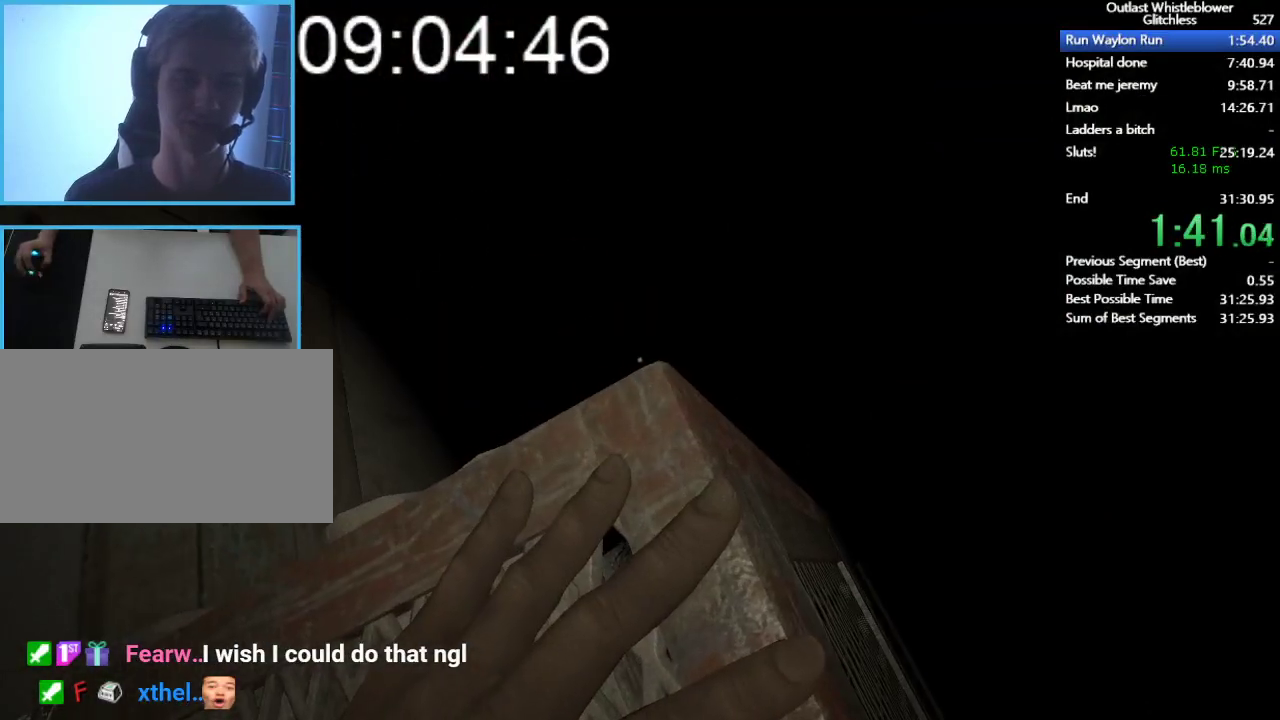
{"keys": ["shift", "w"], "mouse": ["left"], "events": []}
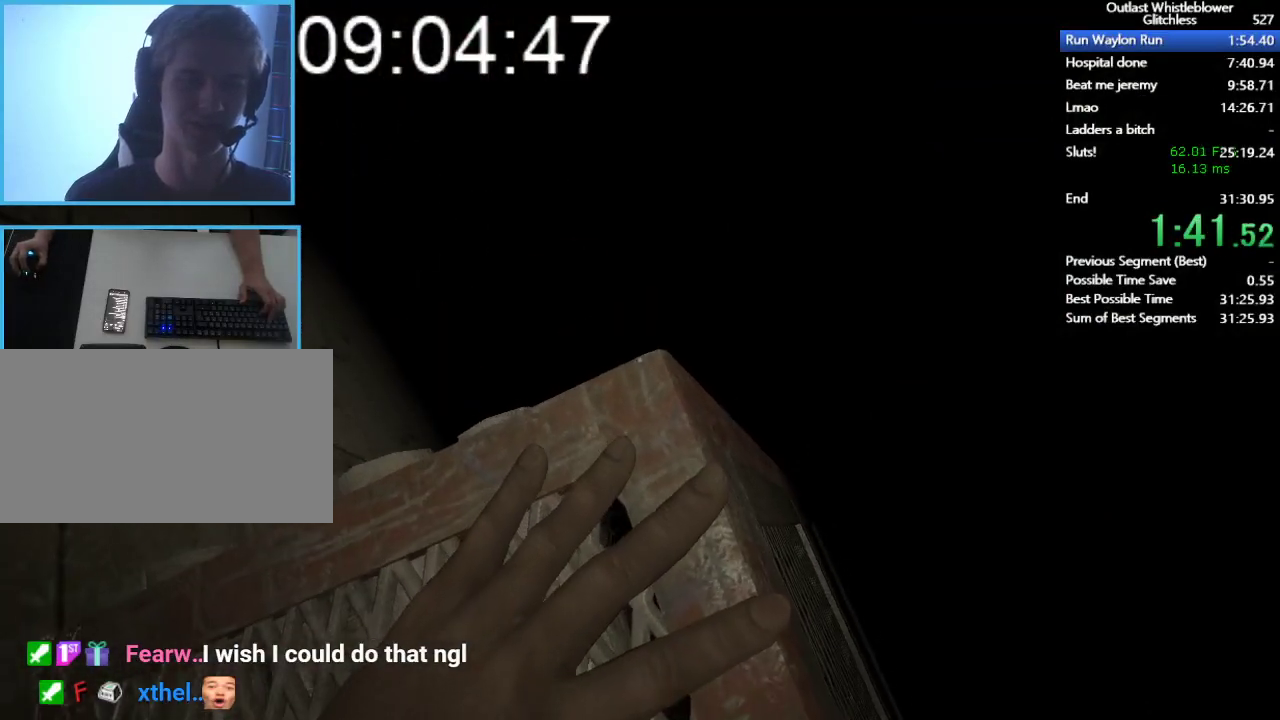
{"keys": ["shift", "w"], "mouse": ["left"], "events": []}
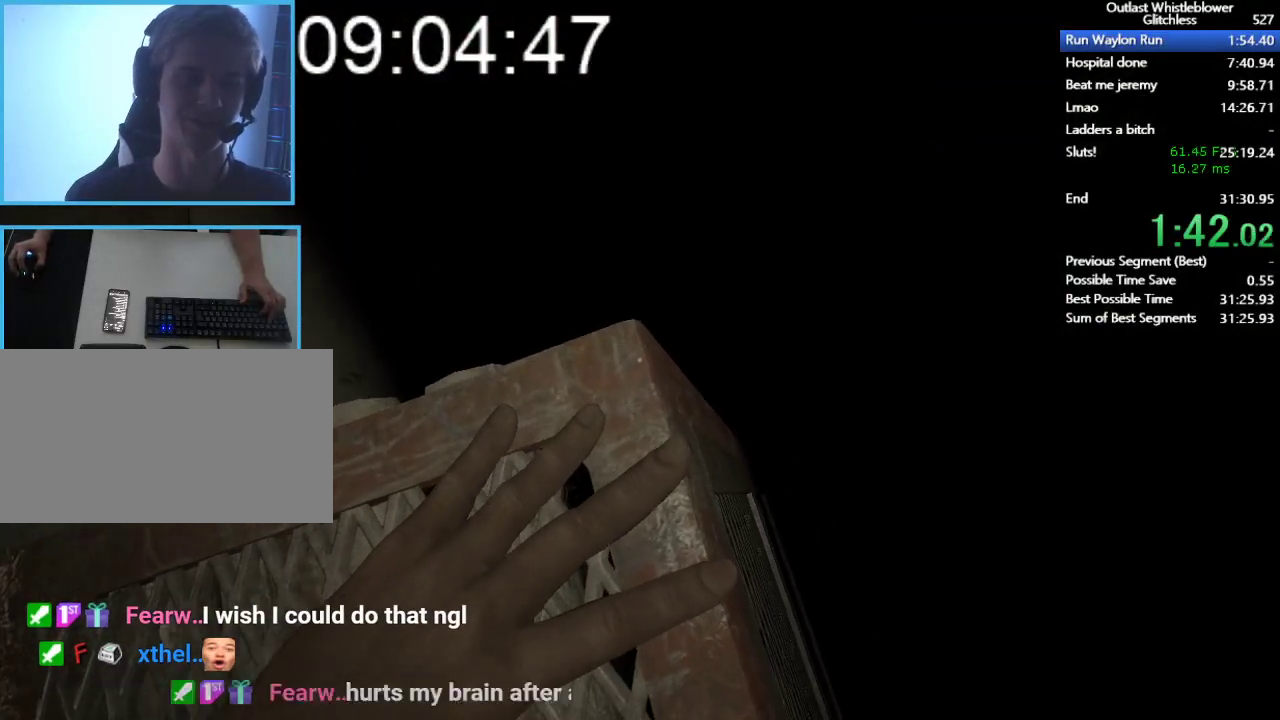
{"keys": ["shift", "w"], "mouse": ["left"], "events": []}
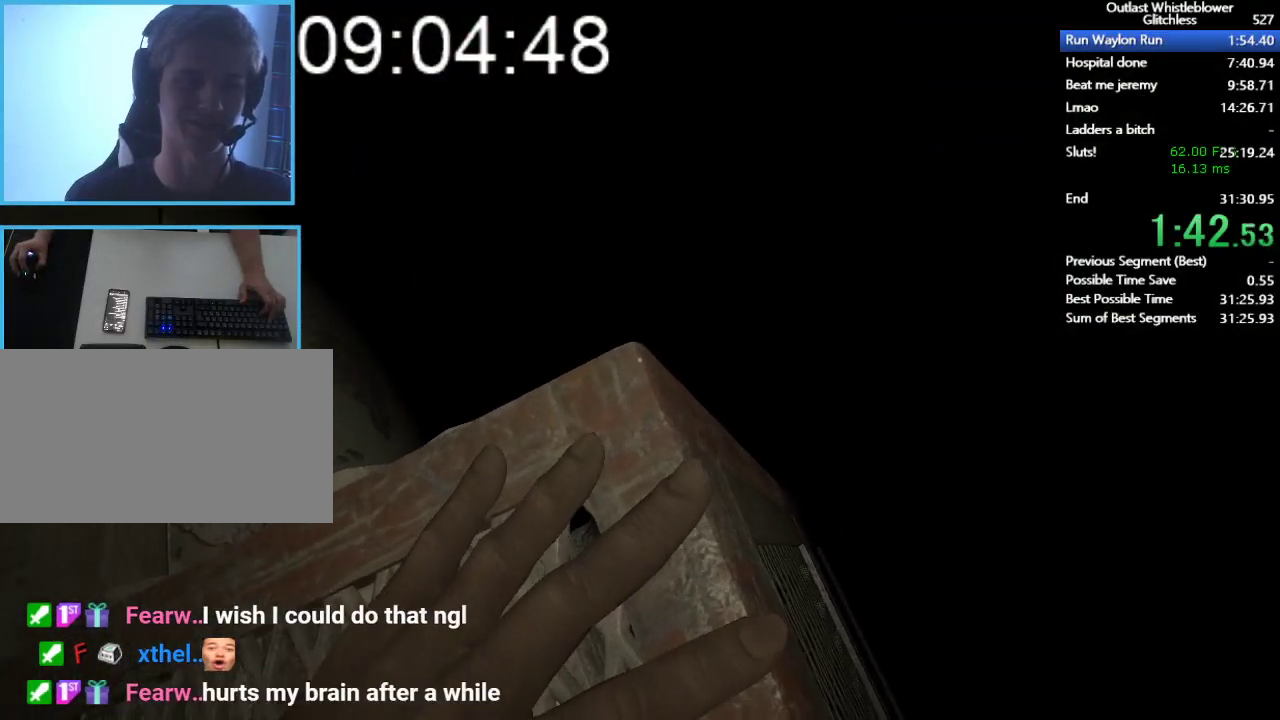
{"keys": ["shift", "w"], "mouse": ["left"], "events": []}
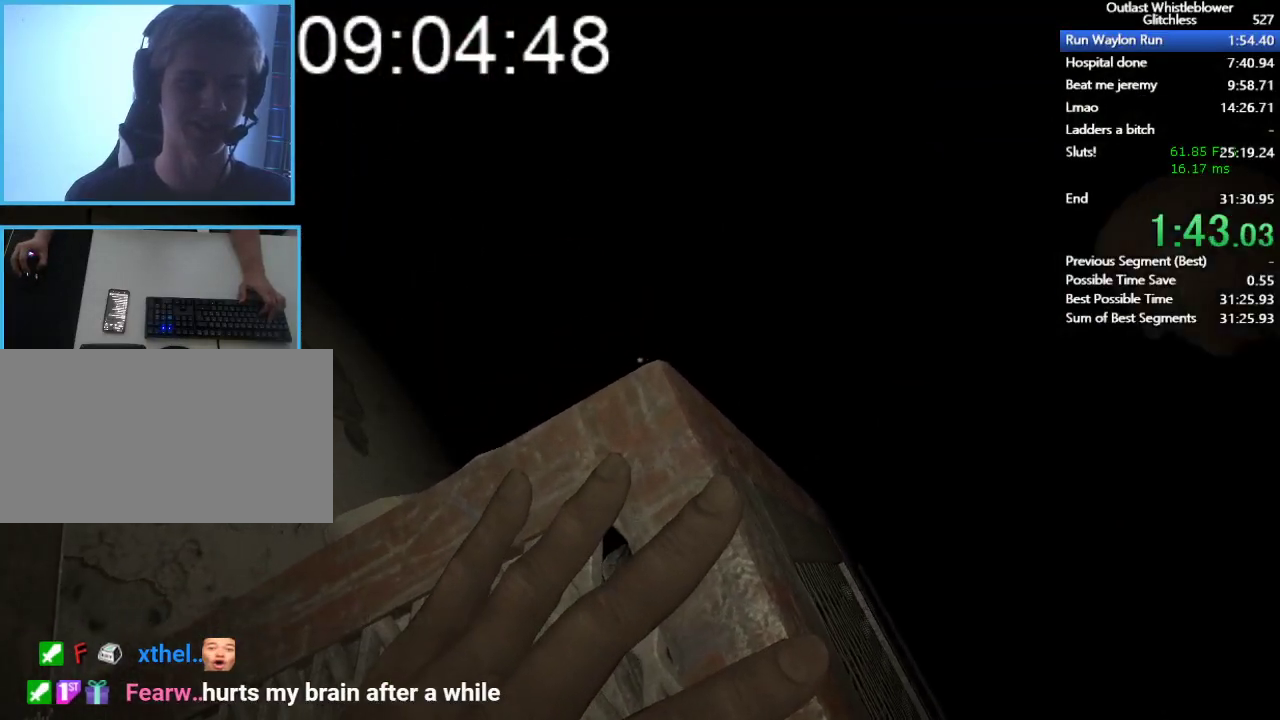
{"keys": ["a", "shift"], "mouse": [], "events": [[67, "a", "down"], [67, "mouse_left", "up"], [133, "w", "up"]]}
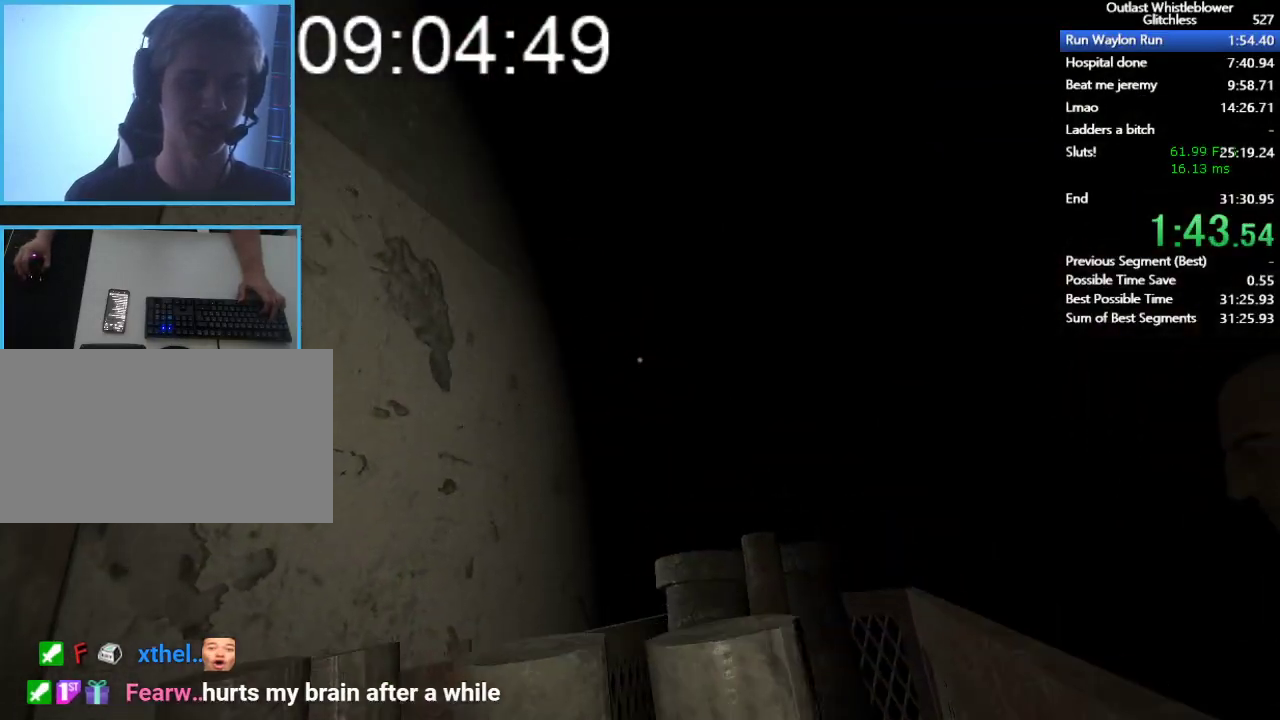
{"keys": ["shift", "w"], "mouse": ["left"], "events": [[100, "a", "up"], [167, "mouse_left", "down"], [167, "w", "down"], [267, "mouse_left", "up"], [333, "mouse_left", "down"], [400, "mouse_left", "up"], [467, "mouse_left", "down"]]}
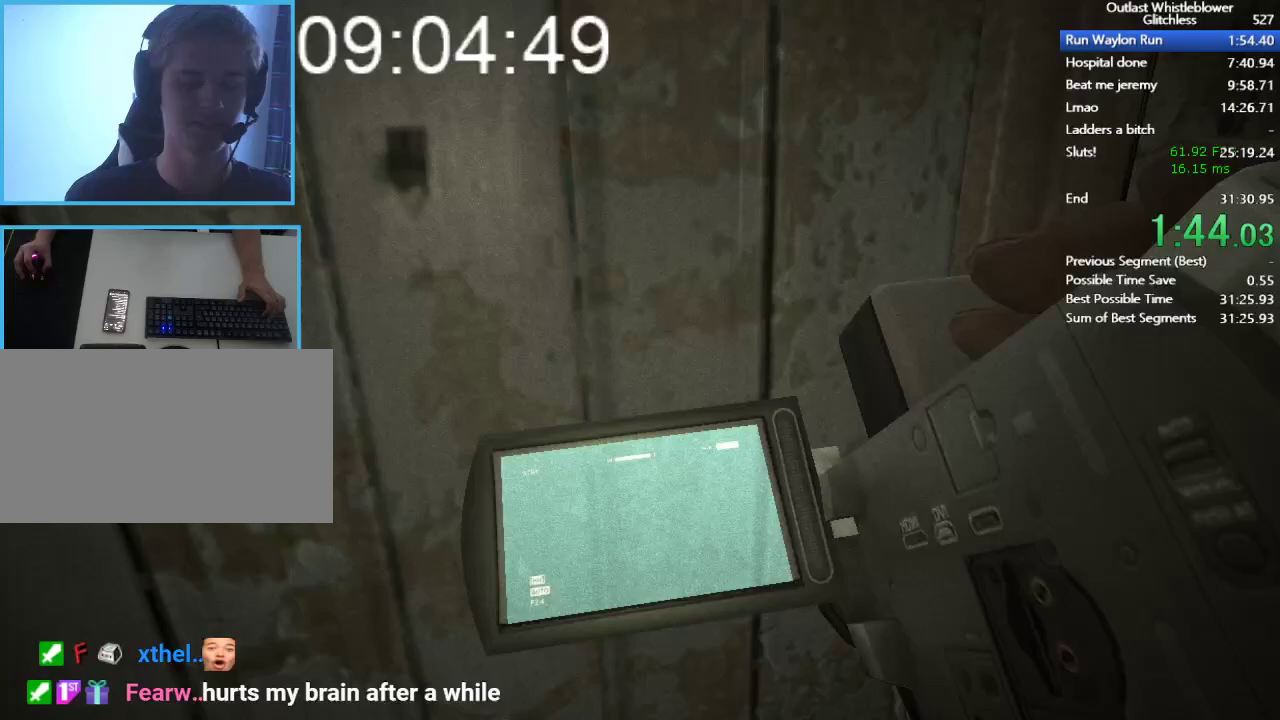
{"keys": ["shift", "w"], "mouse": [], "events": [[67, "mouse_left", "up"], [167, "mouse_left", "down"], [233, "mouse_left", "up"], [300, "mouse_left", "down"], [367, "mouse_left", "up"]]}
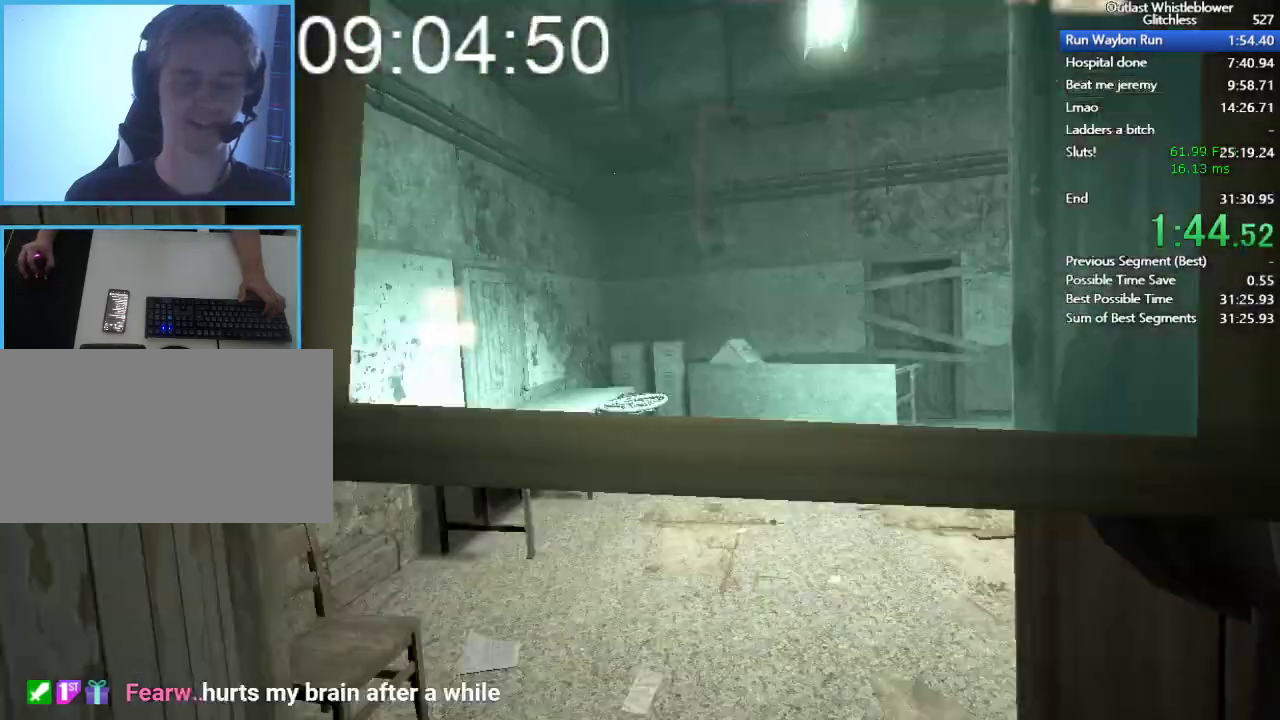
{"keys": ["shift", "w"], "mouse": [], "events": [[33, "mouse_right", "down"], [167, "mouse_right", "up"]]}